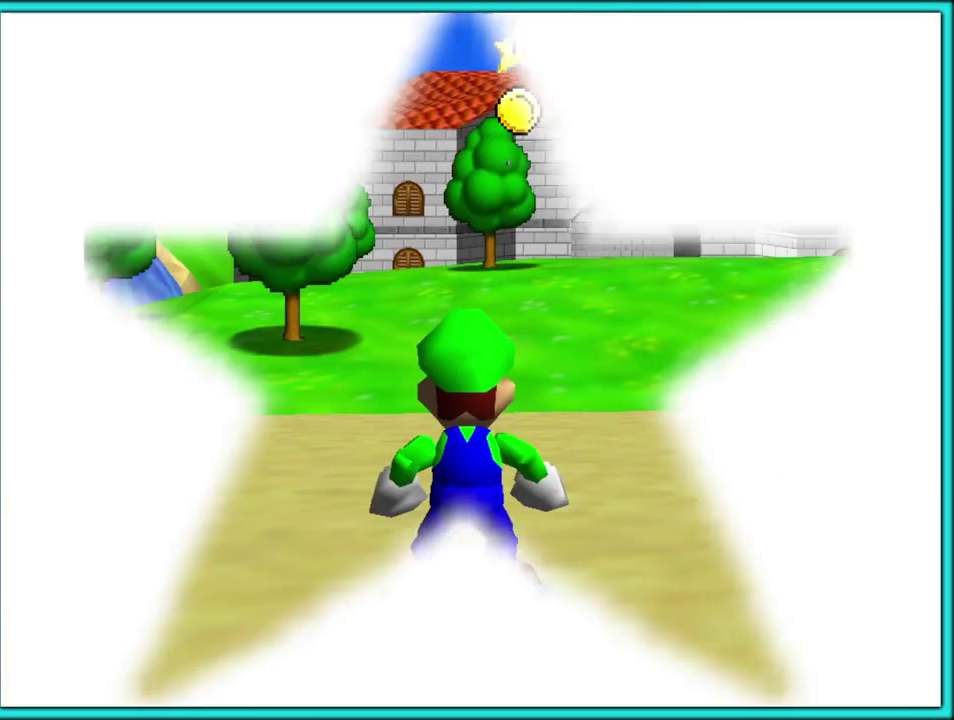
Gameplay with a controller (Nintendo layout); each line is a JSON object with the inputs held at the frame after it. "events" lists button and stick changes between this image and that frame as [ms after this image, input, new state], when the widget could be followed in between. Not read: L3 R2 R3.
{"buttons": ["A"], "left_stick": "up-right", "events": [[250, "B", "down"], [350, "A", "down"], [350, "left_stick", "up-right"], [500, "B", "up"]]}
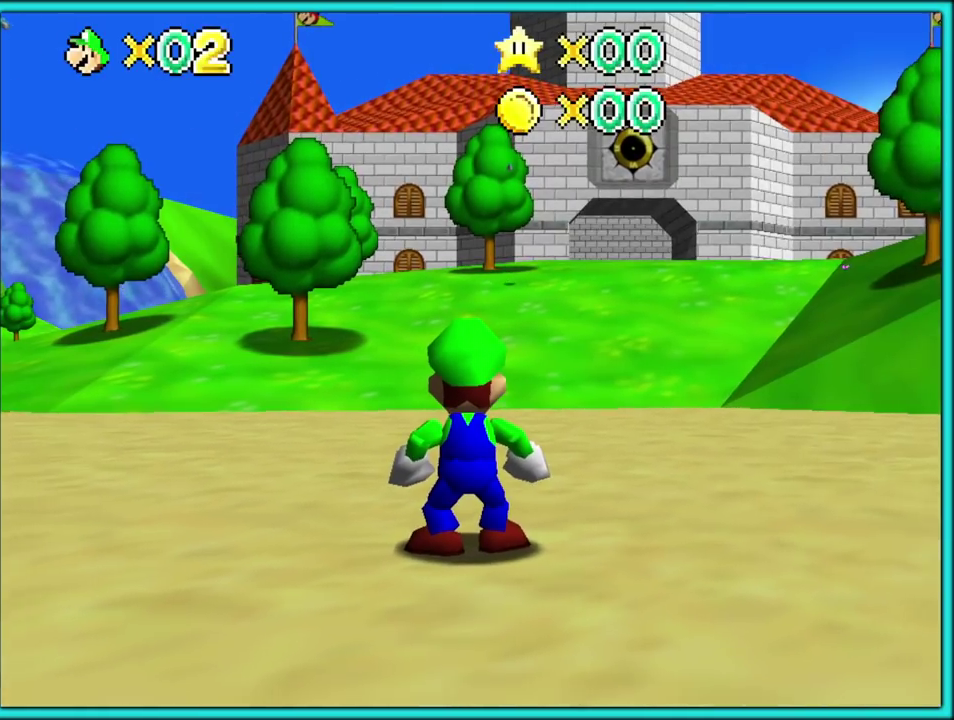
{"buttons": ["A"], "left_stick": "up-right"}
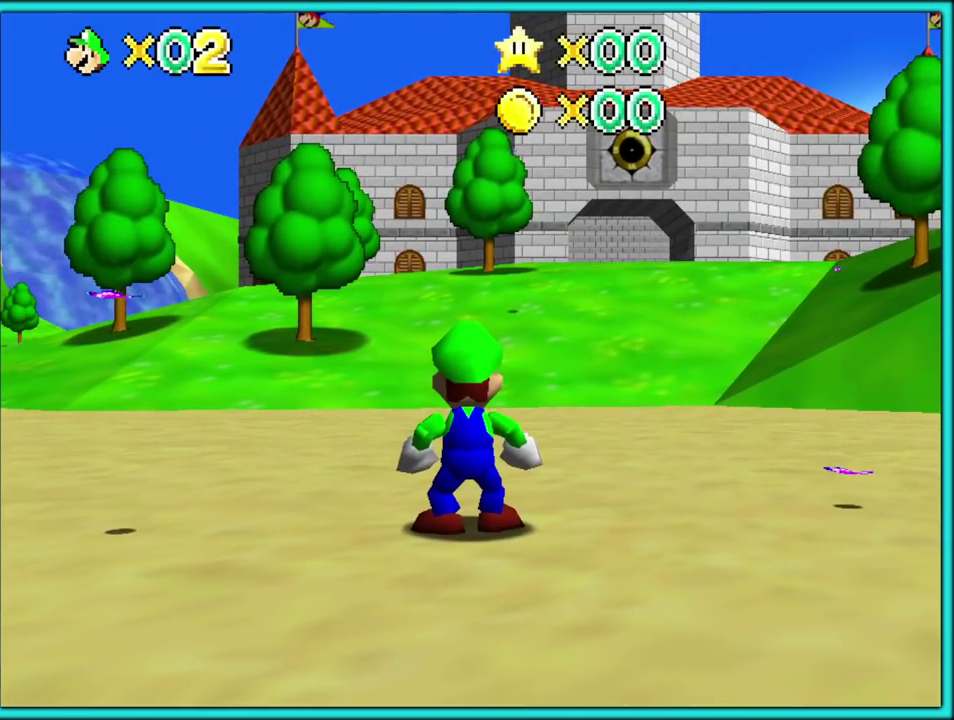
{"buttons": ["B"], "left_stick": "up-right"}
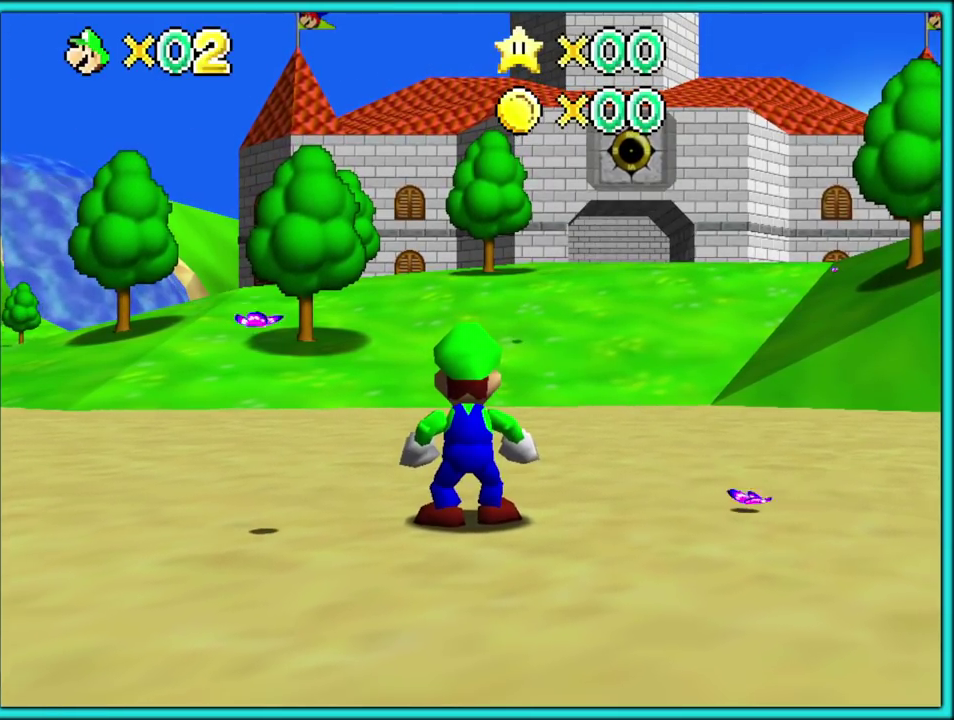
{"buttons": ["A", "B"], "left_stick": "up-right", "events": [[67, "A", "down"], [150, "A", "up"], [200, "A", "down"], [217, "B", "up"], [283, "B", "down"], [300, "A", "up"], [350, "A", "down"], [383, "B", "up"], [433, "A", "up"], [433, "B", "down"], [500, "A", "down"]]}
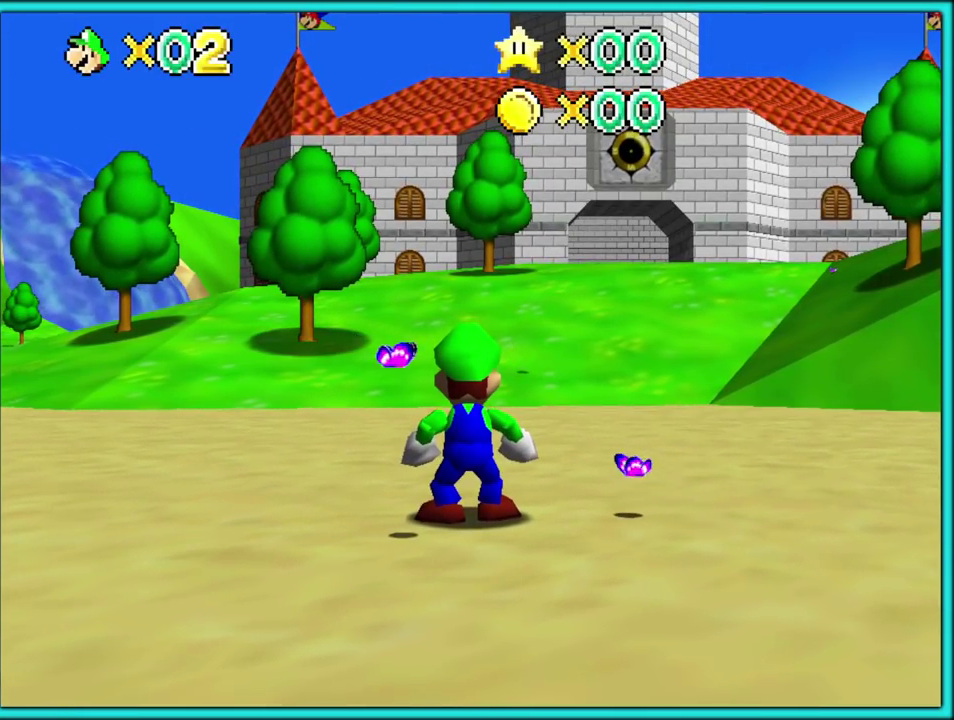
{"buttons": ["A"], "left_stick": "up", "events": [[33, "left_stick", "up"], [100, "A", "up"], [167, "A", "down"], [233, "A", "up"], [317, "A", "down"], [333, "B", "up"], [400, "B", "down"], [467, "B", "up"]]}
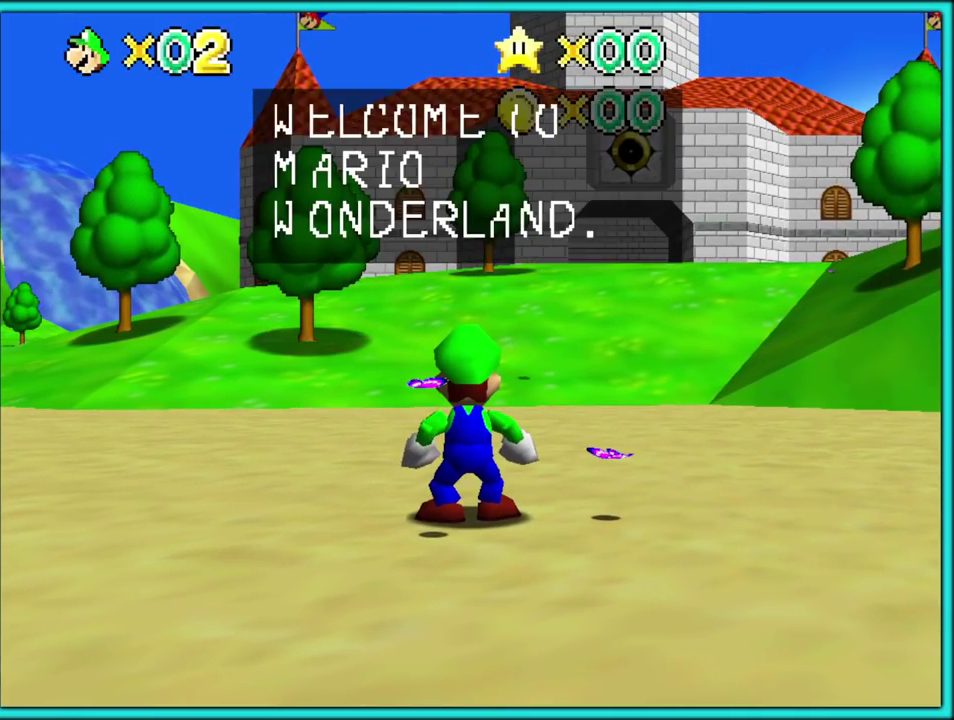
{"buttons": ["B"], "left_stick": "up", "events": [[17, "B", "down"], [33, "A", "up"], [100, "A", "down"], [117, "B", "up"], [167, "A", "up"], [167, "B", "down"], [233, "A", "down"], [267, "B", "up"], [317, "A", "up"], [317, "B", "down"], [400, "A", "down"], [417, "B", "up"], [467, "A", "up"], [467, "B", "down"]]}
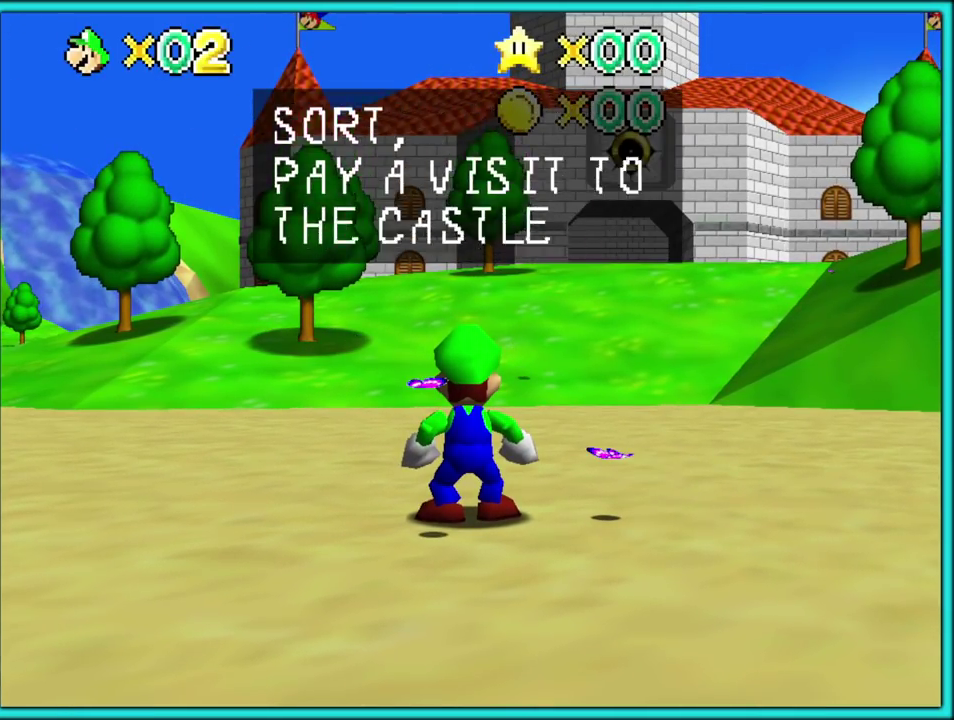
{"buttons": ["B"], "left_stick": "up", "events": [[50, "A", "down"], [67, "B", "up"], [117, "A", "up"], [117, "B", "down"], [200, "A", "down"], [267, "A", "up"], [367, "A", "down"], [367, "B", "up"], [433, "A", "up"], [433, "B", "down"]]}
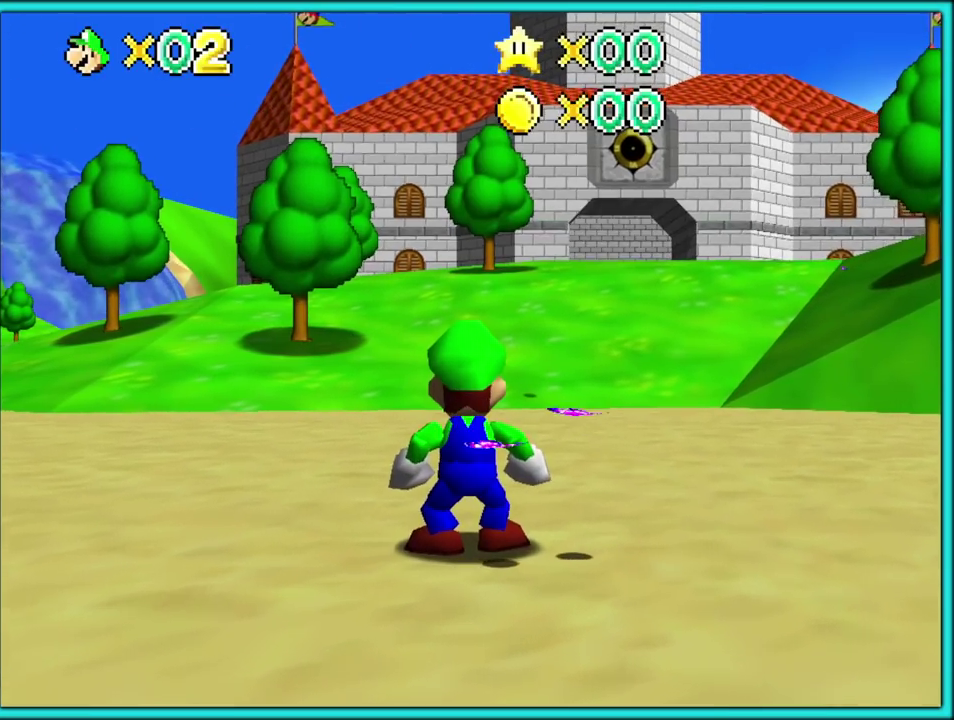
{"buttons": [], "left_stick": "up", "events": [[17, "A", "down"], [17, "B", "up"], [100, "A", "up"]]}
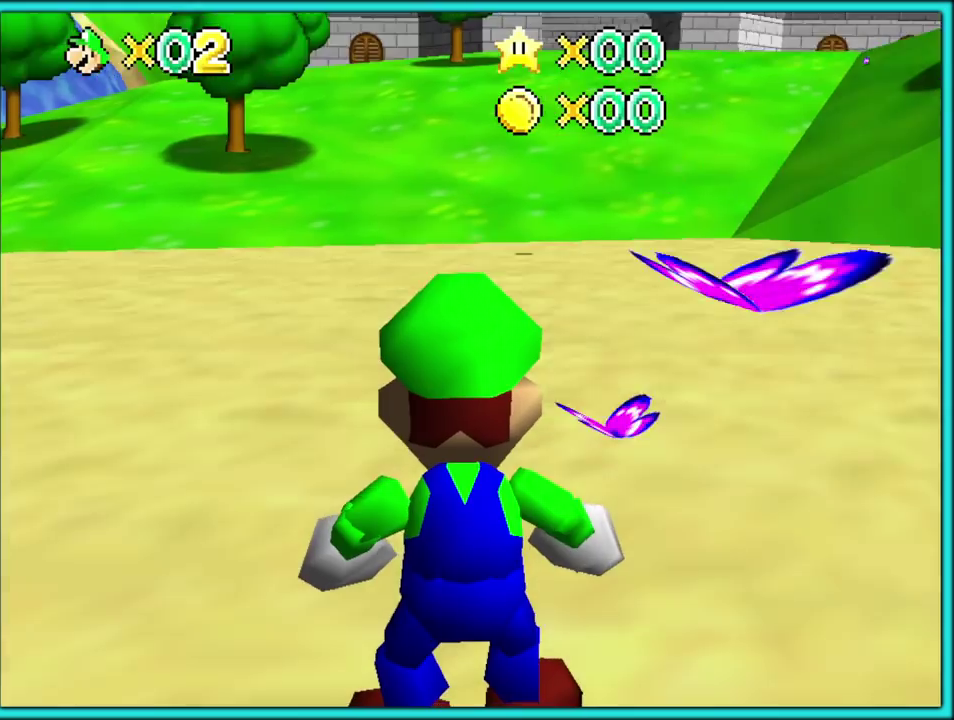
{"buttons": [], "left_stick": "up", "events": [[133, "A", "down"], [267, "A", "up"]]}
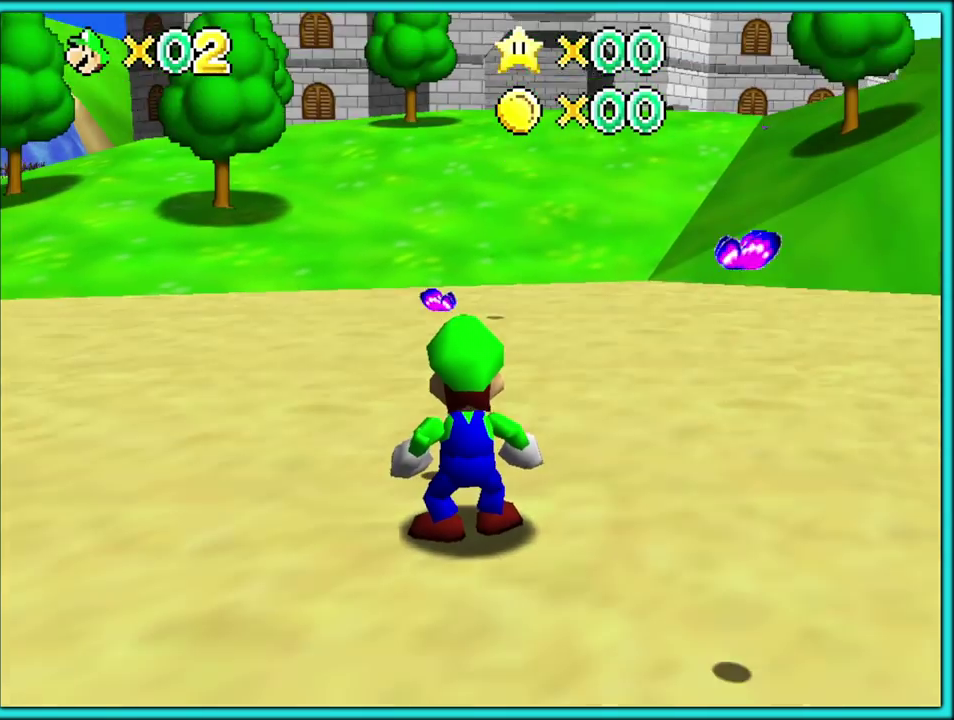
{"buttons": ["A"], "left_stick": "up-right", "events": [[200, "left_stick", "up-right"], [367, "A", "down"]]}
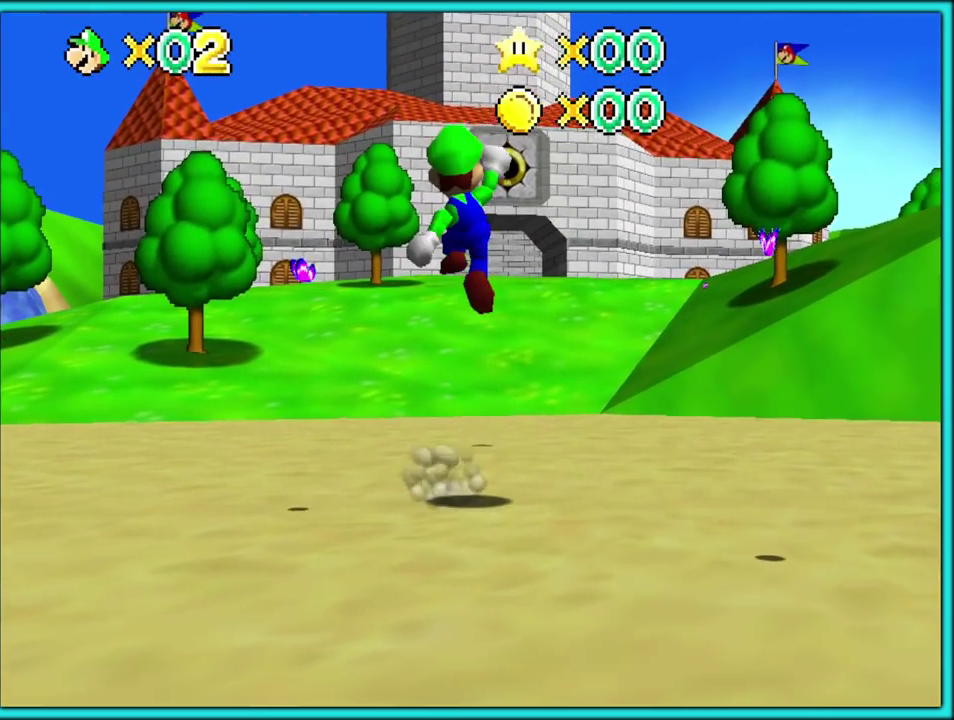
{"buttons": [], "left_stick": "up", "events": [[217, "left_stick", "up"], [400, "A", "up"]]}
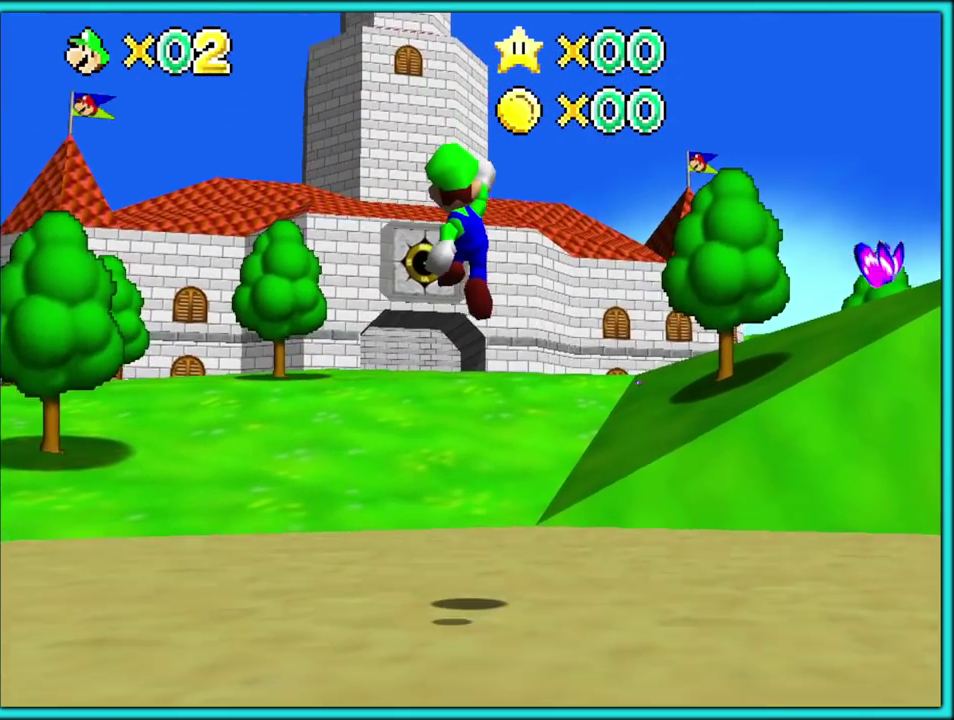
{"buttons": ["A", "B"], "left_stick": "up", "events": [[167, "B", "down"], [267, "B", "up"], [333, "A", "down"], [350, "B", "down"], [433, "A", "up"], [433, "B", "up"], [483, "A", "down"], [500, "B", "down"]]}
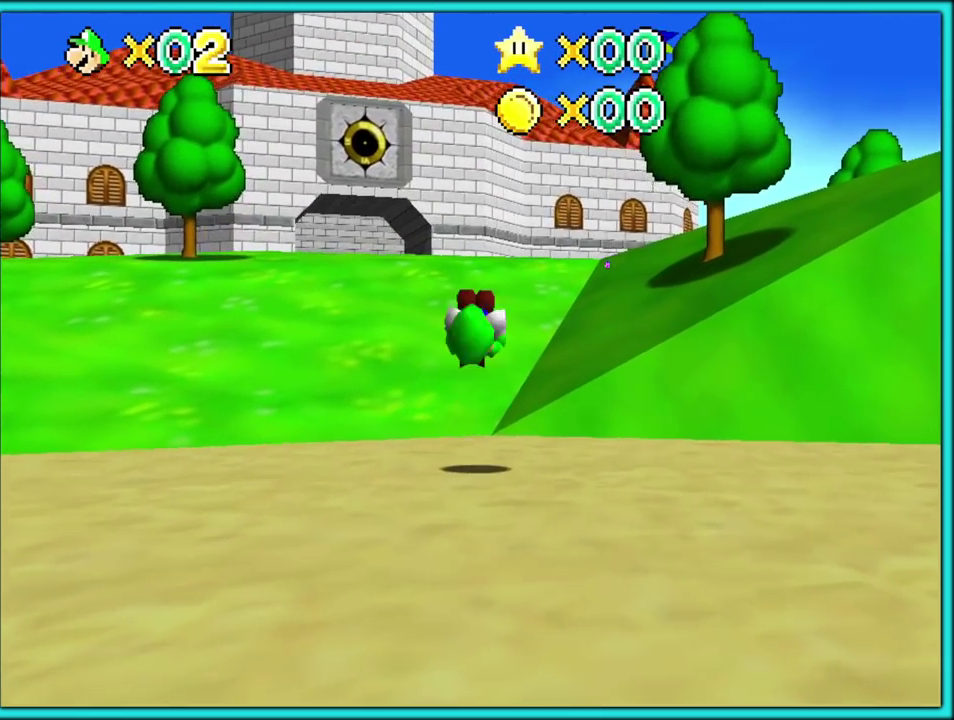
{"buttons": ["A", "B"], "left_stick": "up", "events": [[100, "A", "up"], [100, "B", "up"], [450, "A", "down"], [467, "B", "down"]]}
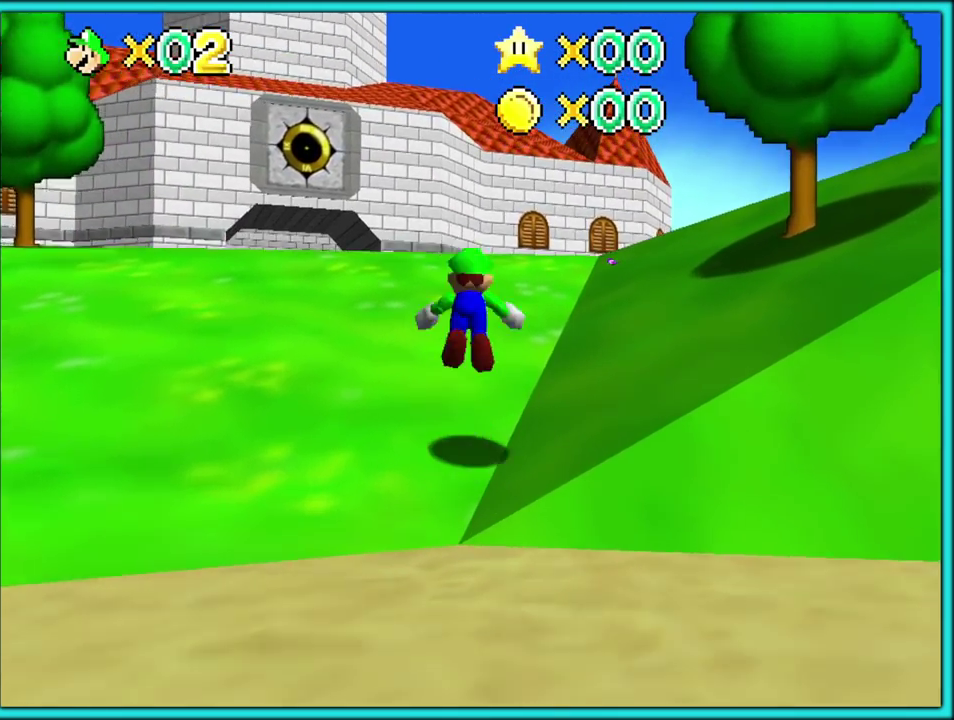
{"buttons": ["A", "B"], "left_stick": "up", "events": [[17, "R1", "down"], [500, "R1", "up"]]}
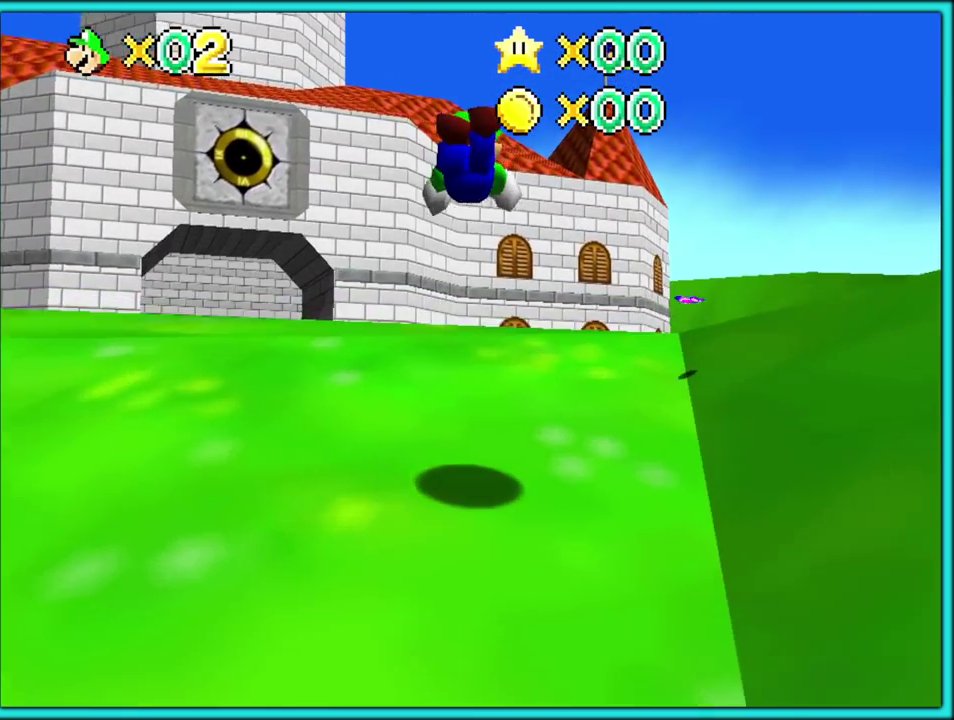
{"buttons": ["A"], "left_stick": "up", "events": [[100, "B", "up"], [150, "A", "up"], [300, "A", "down"], [333, "B", "down"], [467, "B", "up"]]}
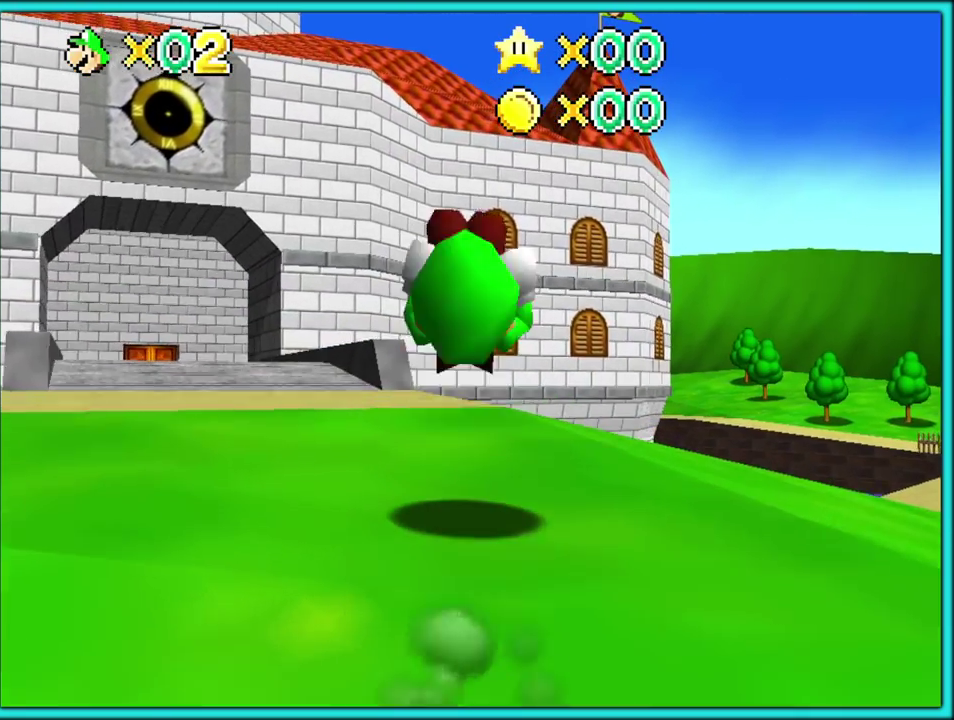
{"buttons": ["B"], "left_stick": "up-right", "events": [[67, "A", "up"], [283, "left_stick", "up-right"], [500, "B", "down"]]}
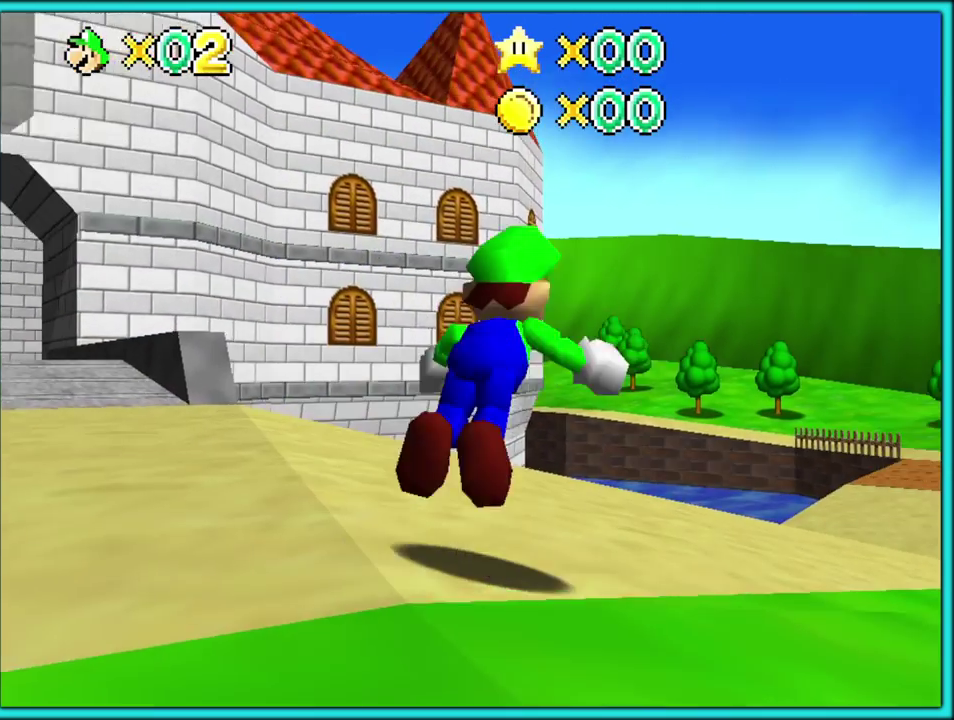
{"buttons": [], "left_stick": "up", "events": [[150, "B", "up"], [200, "left_stick", "up"]]}
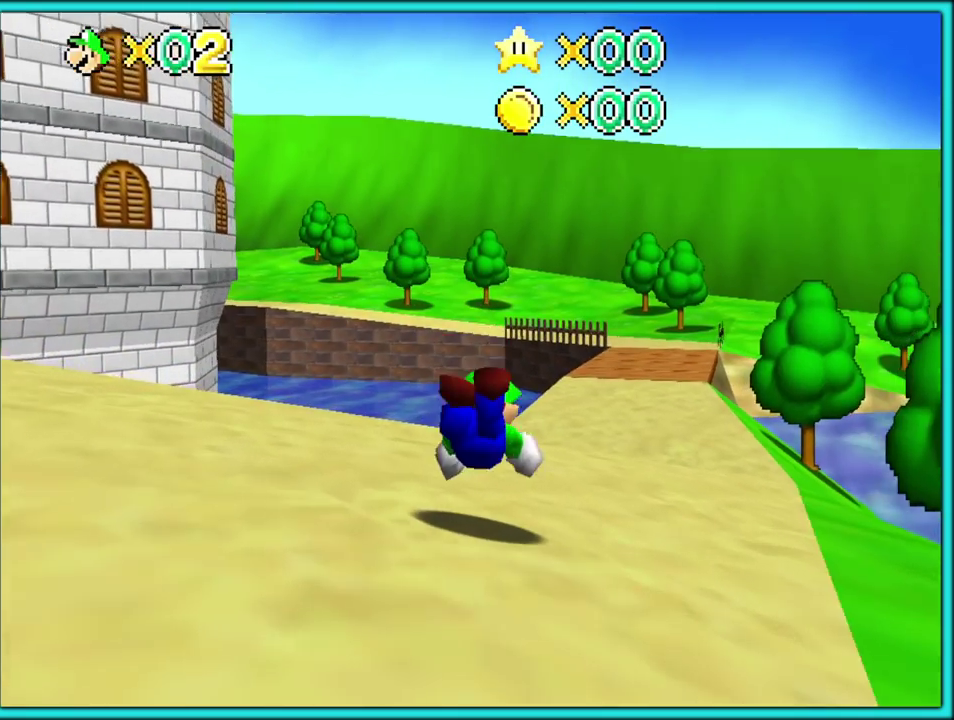
{"buttons": ["A"], "left_stick": "up-right", "events": [[50, "A", "down"], [100, "B", "down"], [217, "B", "up"], [267, "A", "up"], [350, "A", "down"], [383, "left_stick", "up-right"]]}
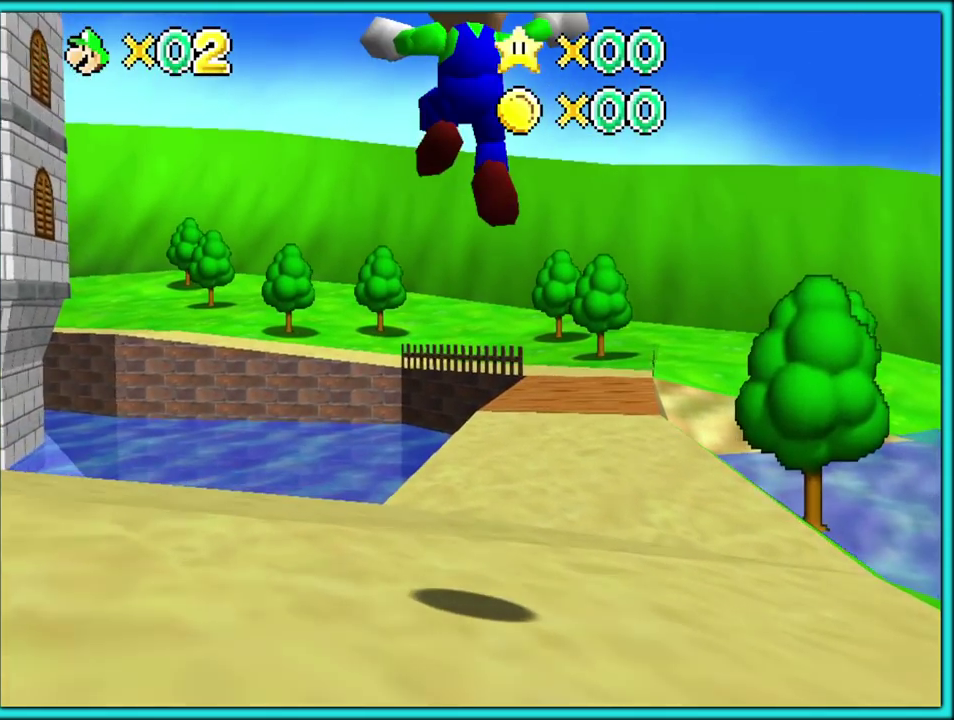
{"buttons": ["B"], "left_stick": "up"}
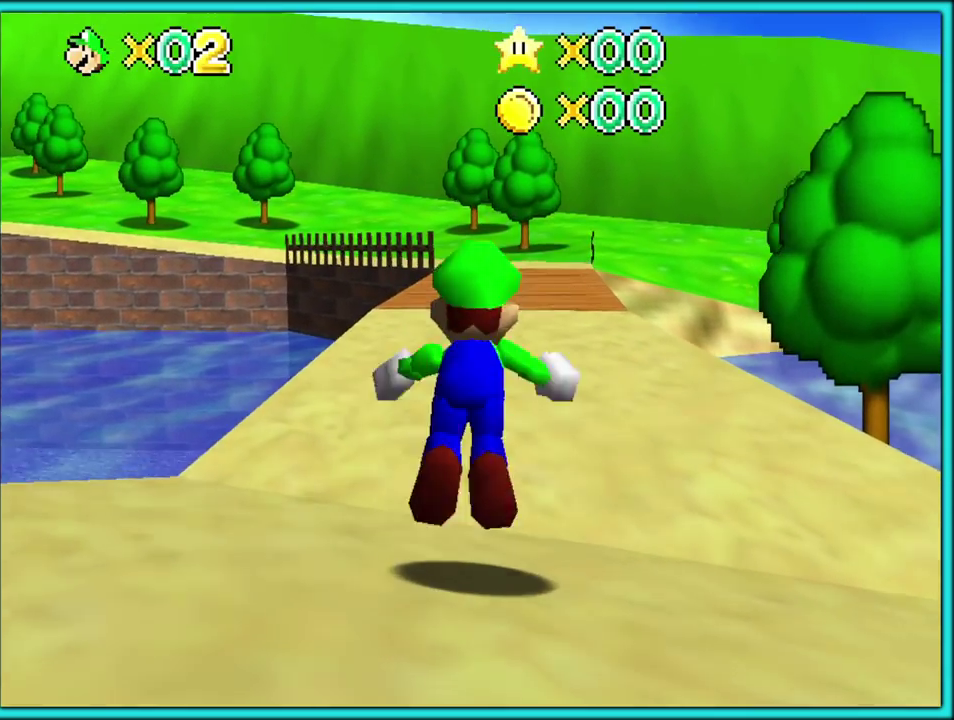
{"buttons": ["A"], "left_stick": "up", "events": [[83, "B", "up"], [467, "A", "down"]]}
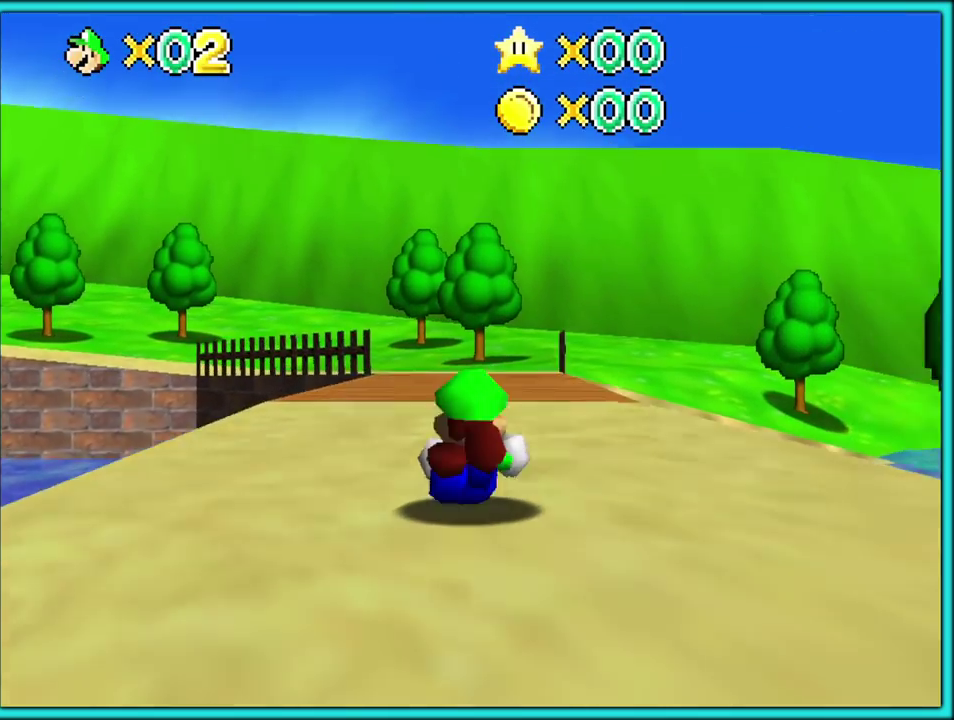
{"buttons": [], "left_stick": "up", "events": [[117, "A", "up"], [200, "A", "down"], [333, "A", "up"]]}
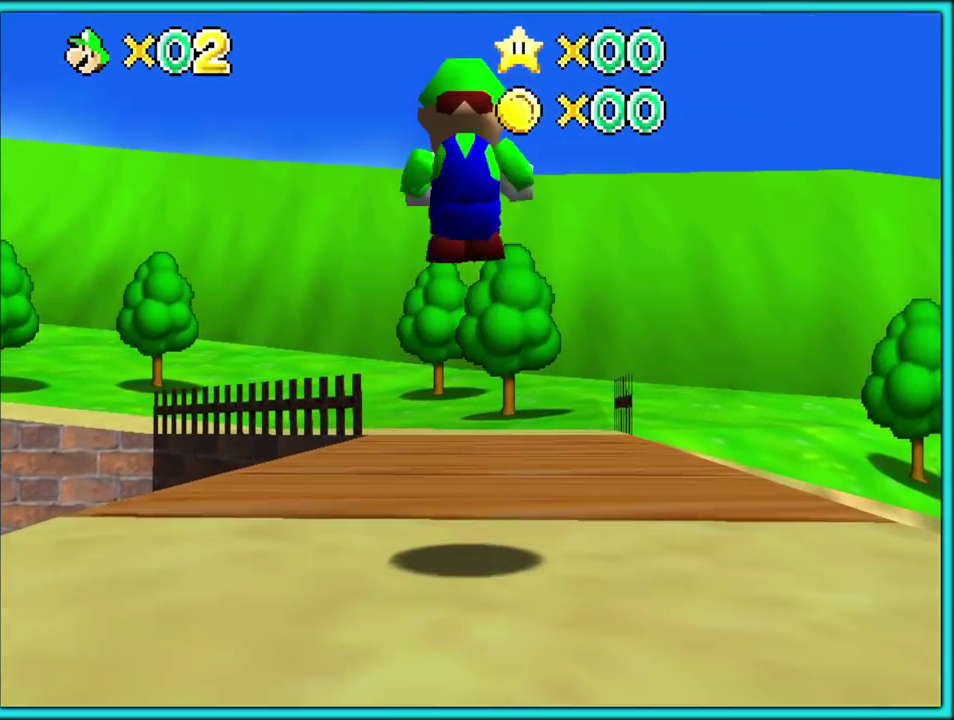
{"buttons": [], "left_stick": "up", "events": [[333, "B", "down"], [467, "B", "up"]]}
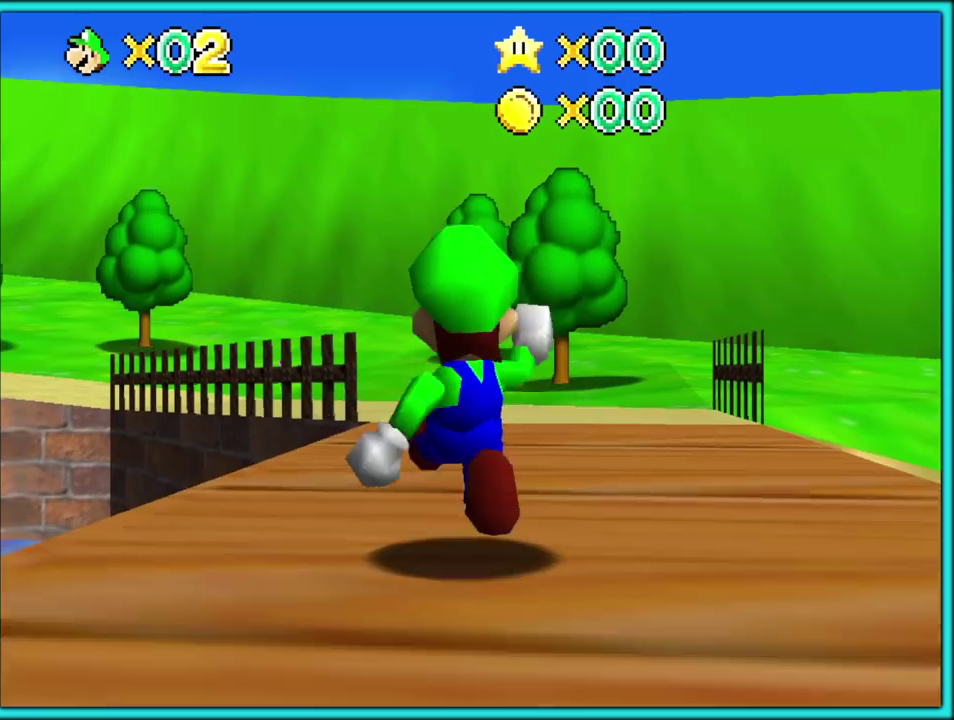
{"buttons": [], "left_stick": "up", "events": [[200, "B", "down"], [350, "B", "up"]]}